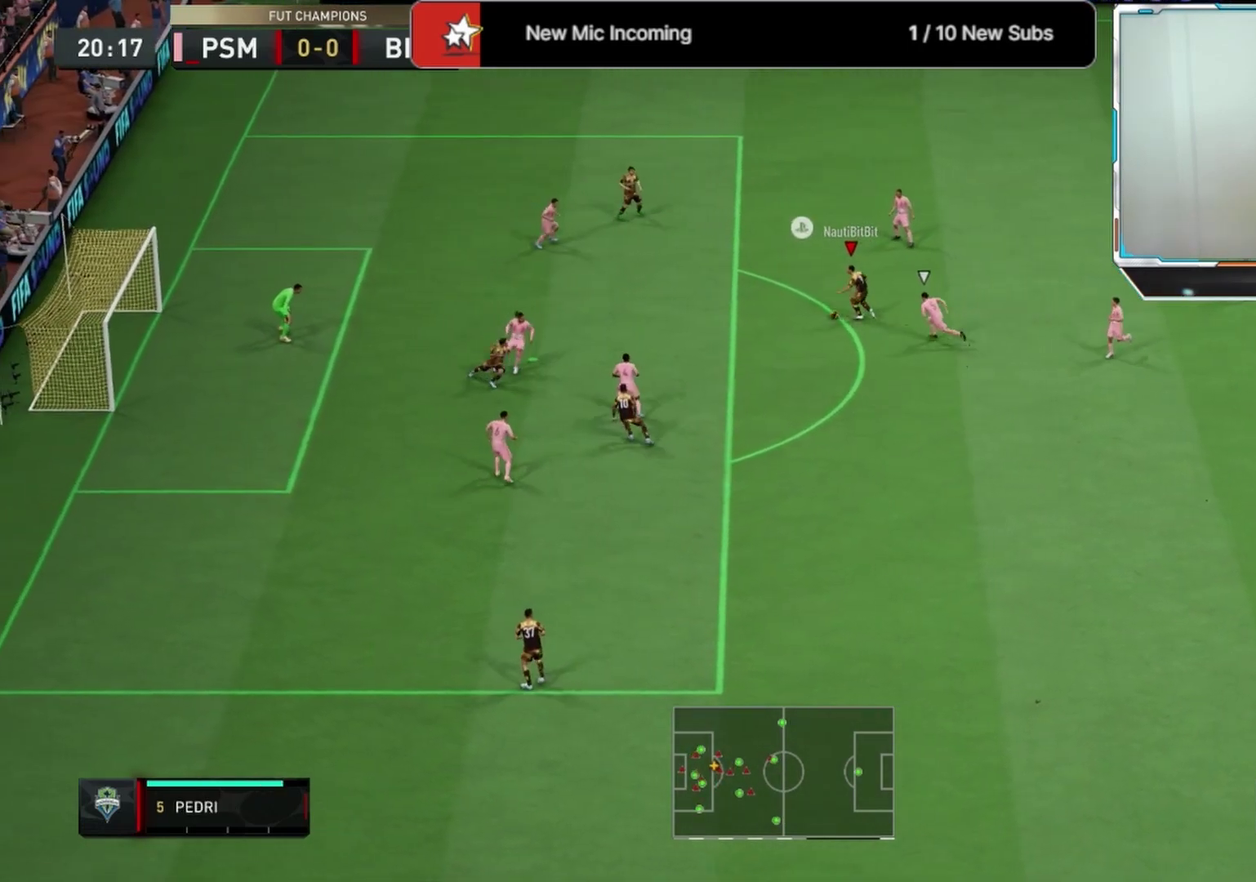
Gameplay with a controller (PlayStation layout); each line is a JSON object with the inputs held at the frame after it (dt_ms = milliseconds from this image to that frame). "events" lists button and stick changes between this image and that frame as [ms after this image, input, new state], when the widget could be followed in between.
{"dt_ms": 583, "buttons": ["CROSS", "SQUARE"], "left_stick": "up-left", "right_stick": "center", "events": [[250, "L1", "down"], [250, "SQUARE", "down"], [250, "left_stick", "up-left"], [291, "CROSS", "down"], [375, "L1", "up"]]}
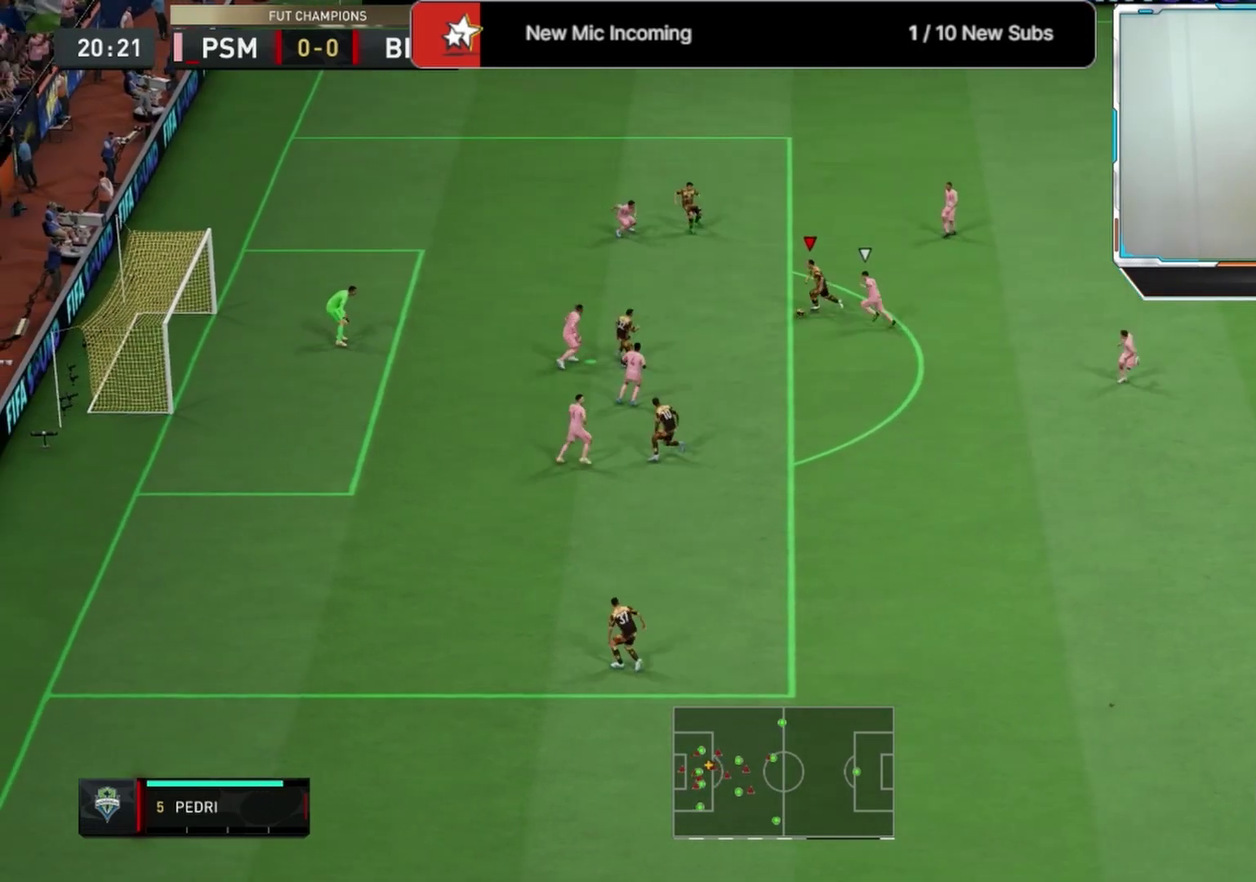
{"dt_ms": 708, "buttons": ["L3"], "left_stick": "down-left", "right_stick": "center"}
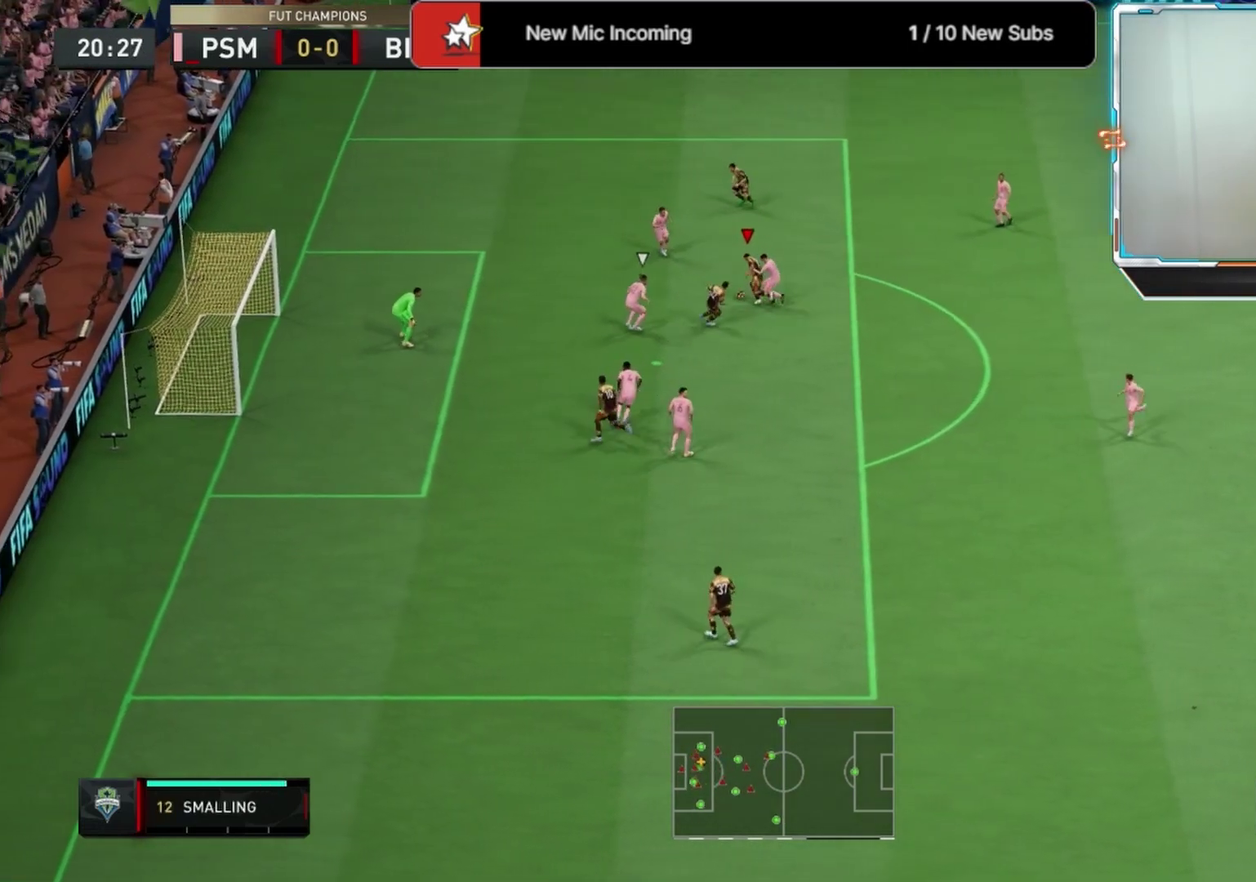
{"dt_ms": 292, "buttons": ["L3"], "left_stick": "down-left", "right_stick": "center", "events": []}
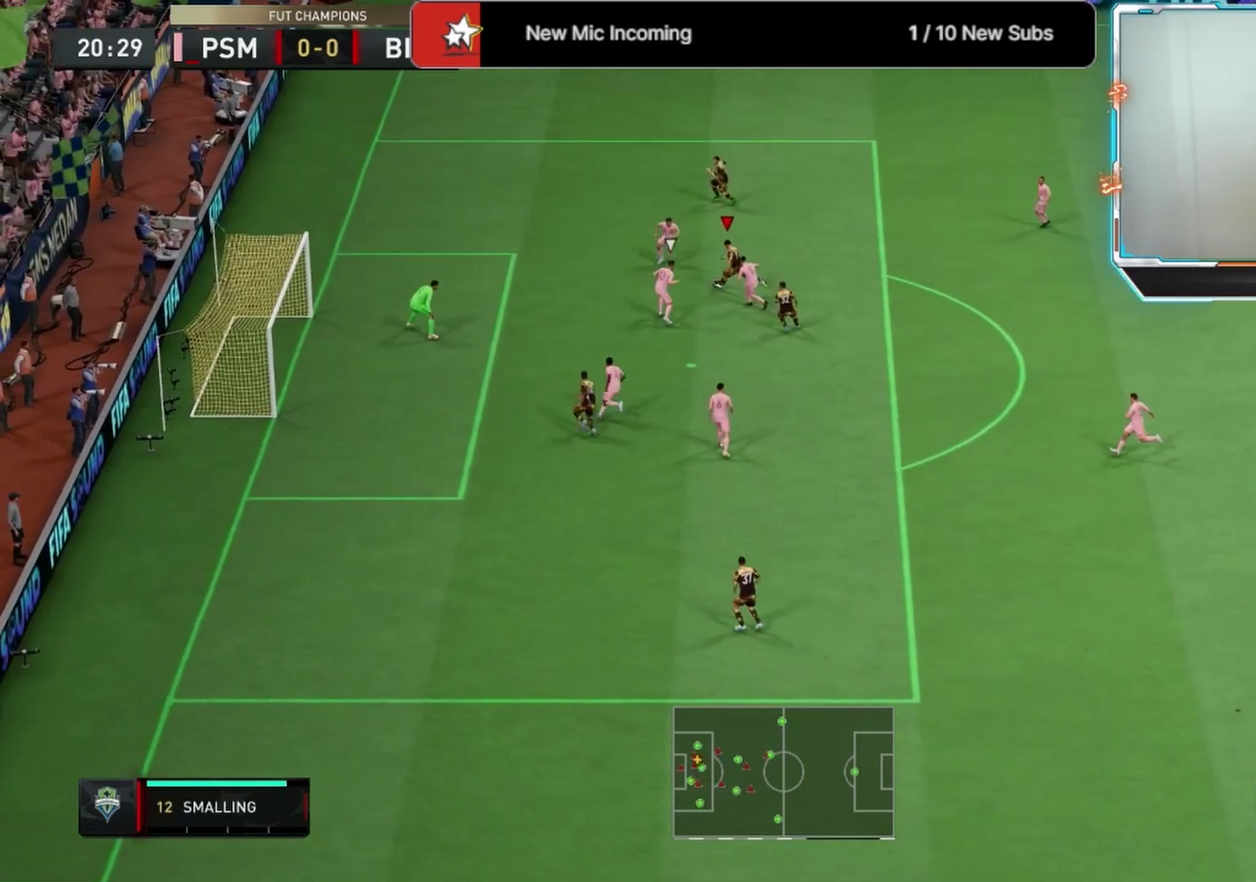
{"dt_ms": 500, "buttons": [], "left_stick": "down", "right_stick": "center"}
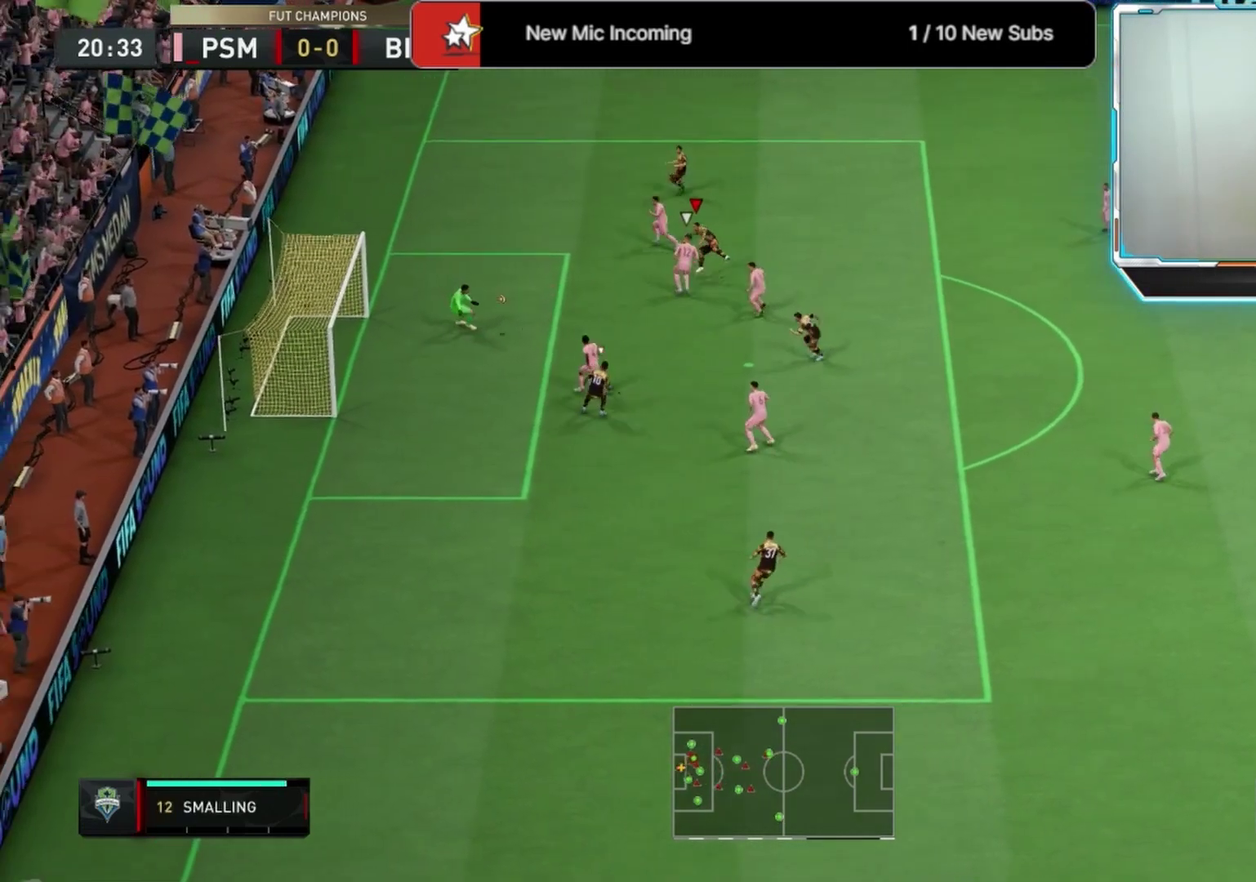
{"dt_ms": 500, "buttons": [], "left_stick": "down", "right_stick": "center", "events": [[42, "left_stick", "down-right"], [333, "left_stick", "down"]]}
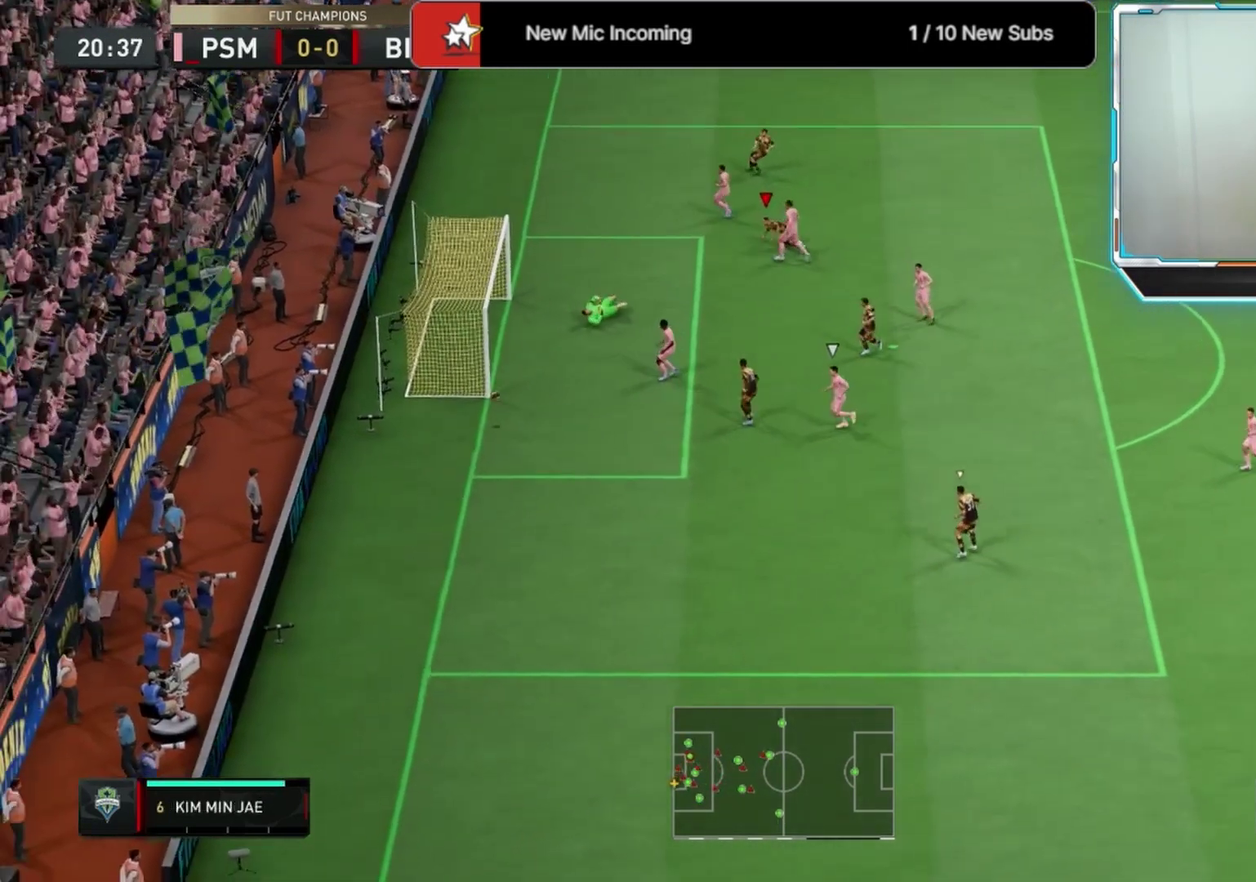
{"dt_ms": 708, "buttons": [], "left_stick": "down", "right_stick": "center", "events": [[375, "CROSS", "down"], [500, "CROSS", "up"], [583, "CROSS", "down"], [667, "CROSS", "up"]]}
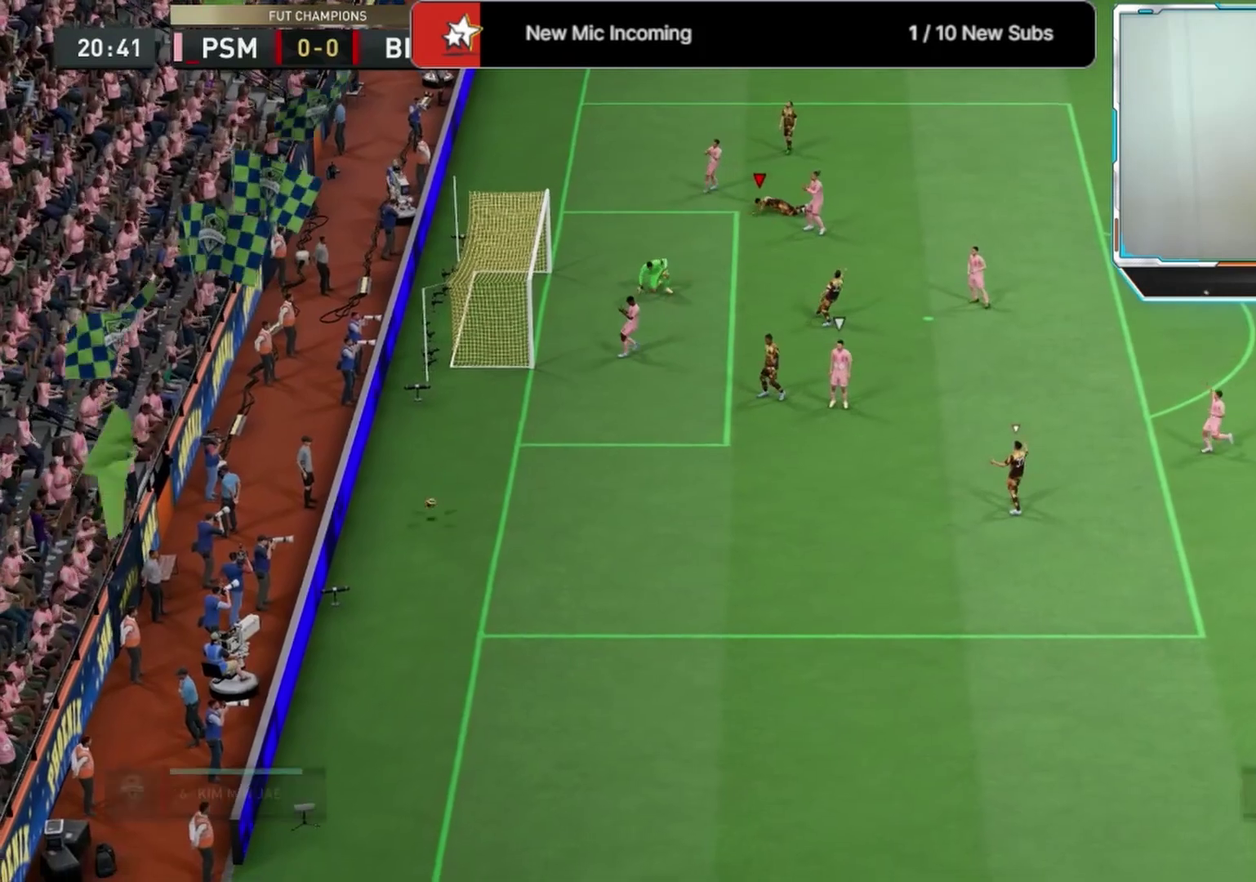
{"dt_ms": 292, "buttons": [], "left_stick": "center", "right_stick": "center"}
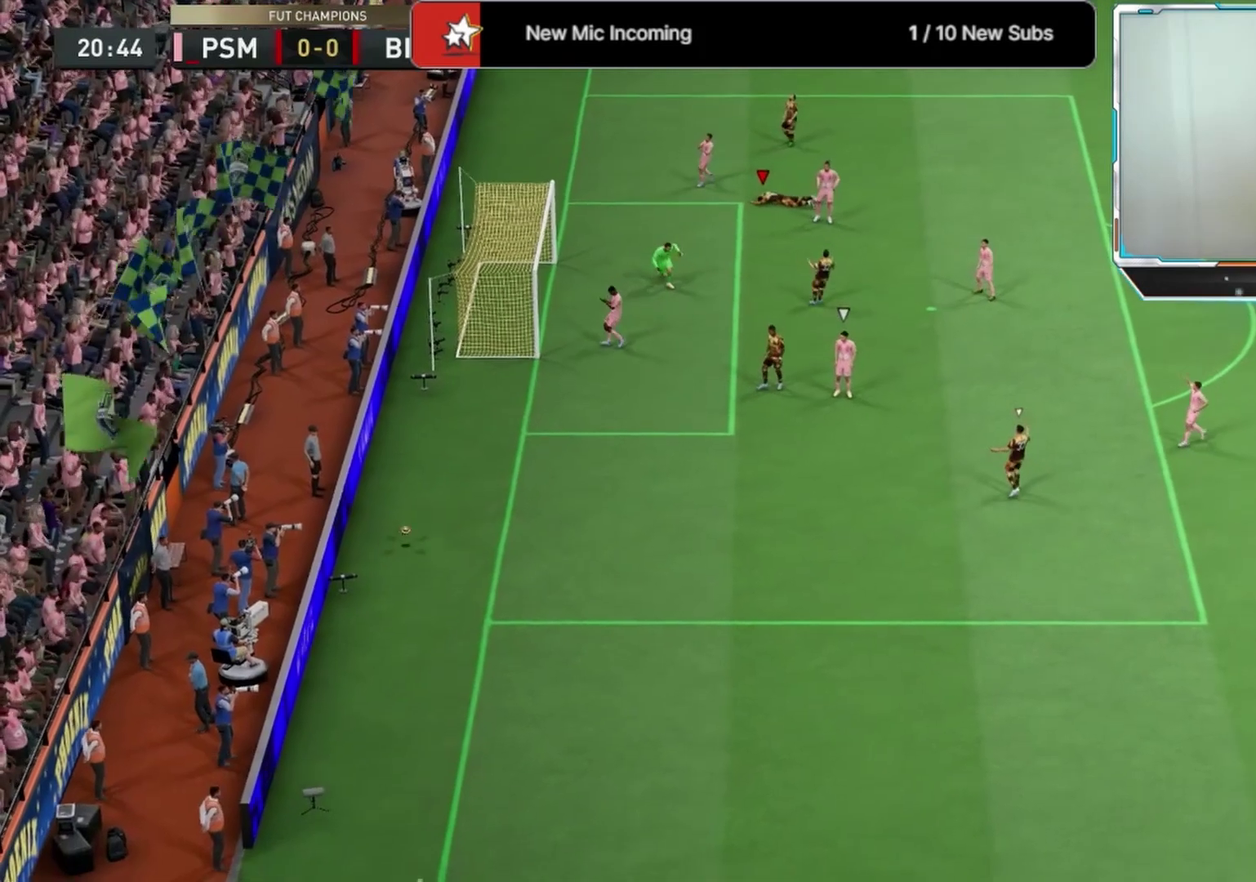
{"dt_ms": 500, "buttons": ["L2"], "left_stick": "down-left", "right_stick": "center"}
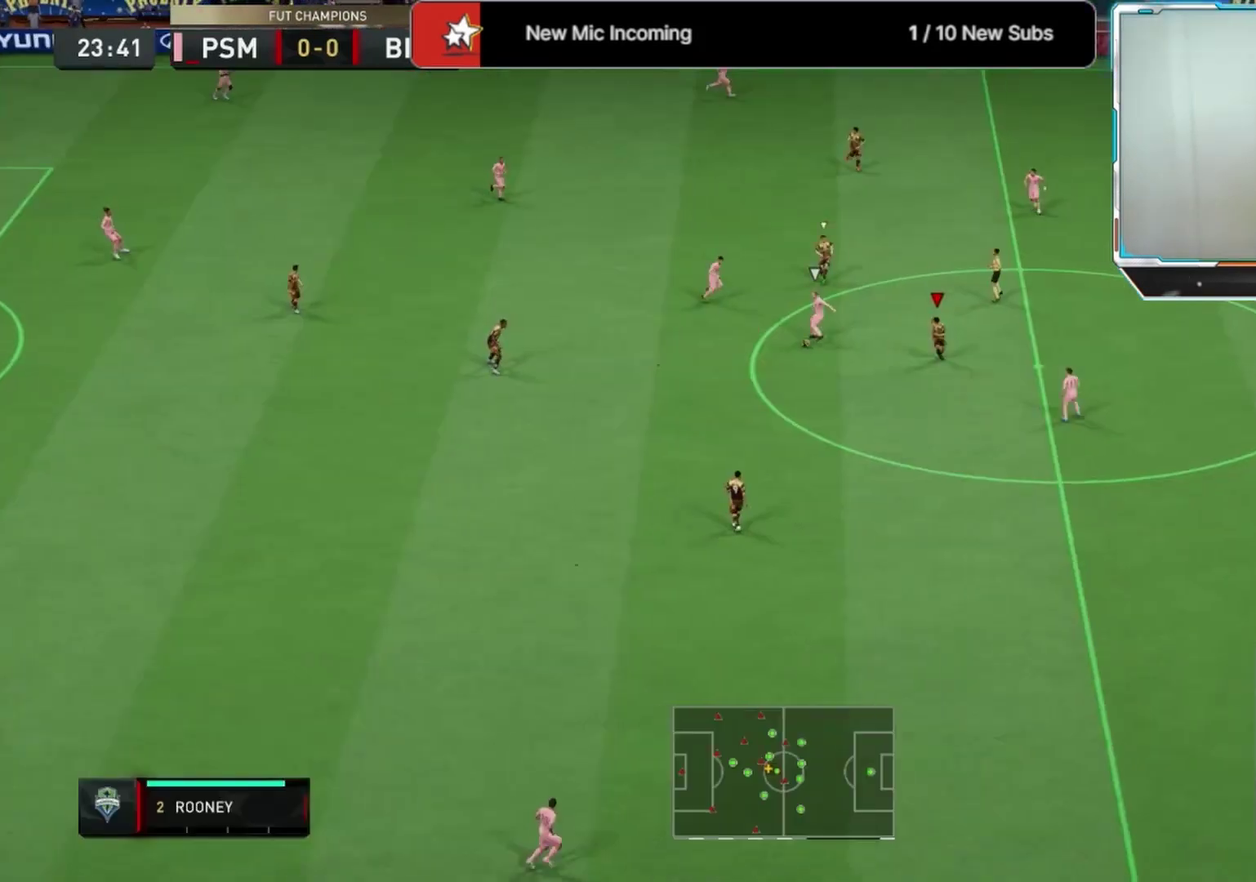
{"dt_ms": 708, "buttons": ["R2"], "left_stick": "right", "right_stick": "center", "events": [[42, "L2", "up"], [42, "left_stick", "down"], [125, "left_stick", "down-right"], [250, "R2", "down"], [667, "left_stick", "right"]]}
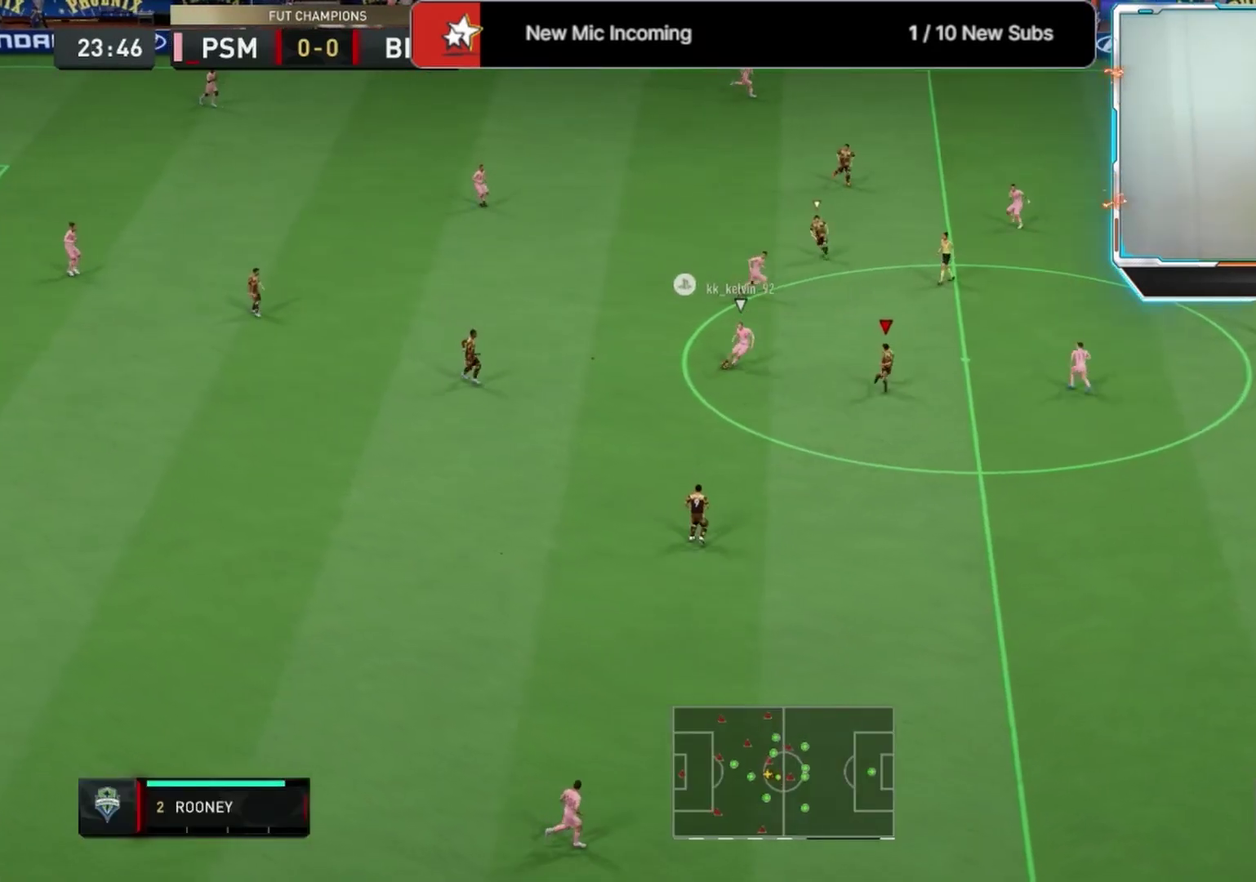
{"dt_ms": 292, "buttons": ["R2"], "left_stick": "down-right", "right_stick": "center", "events": [[209, "R3", "down"], [209, "right_stick", "down-left"], [250, "left_stick", "down-right"], [292, "R3", "up"], [292, "right_stick", "center"]]}
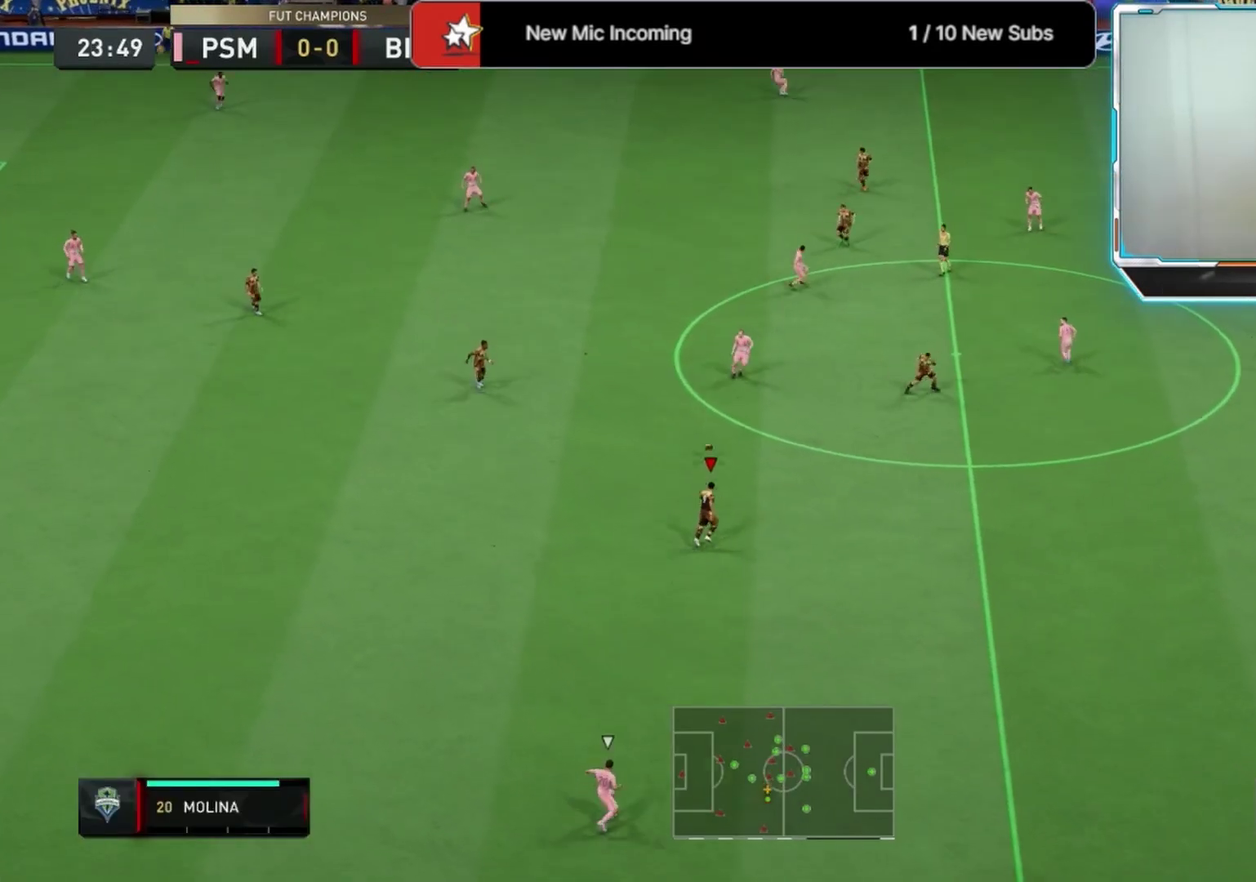
{"dt_ms": 333, "buttons": ["L2"], "left_stick": "up-left", "right_stick": "center", "events": [[83, "R2", "up"], [167, "left_stick", "up-left"], [208, "L2", "down"]]}
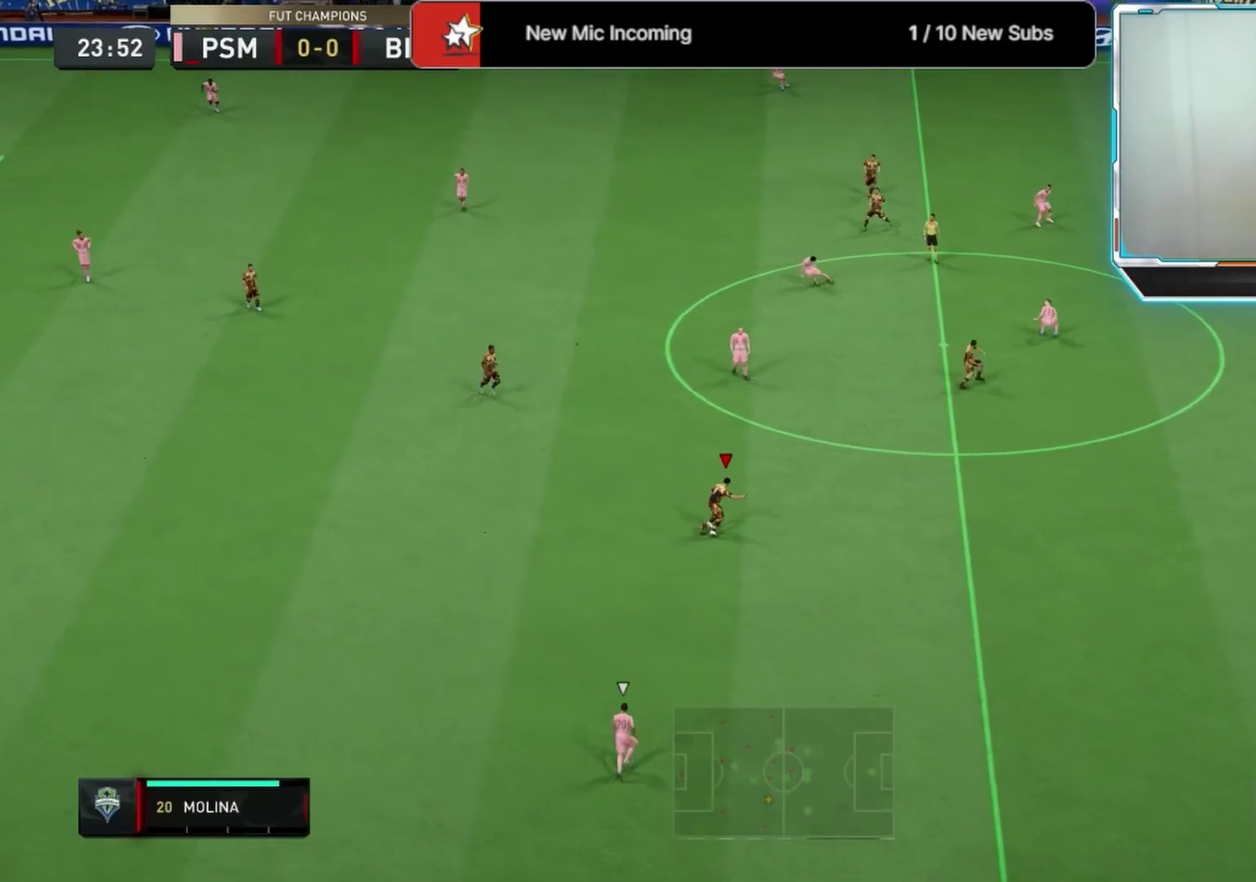
{"dt_ms": 667, "buttons": ["L1", "L3"], "left_stick": "up-left", "right_stick": "center"}
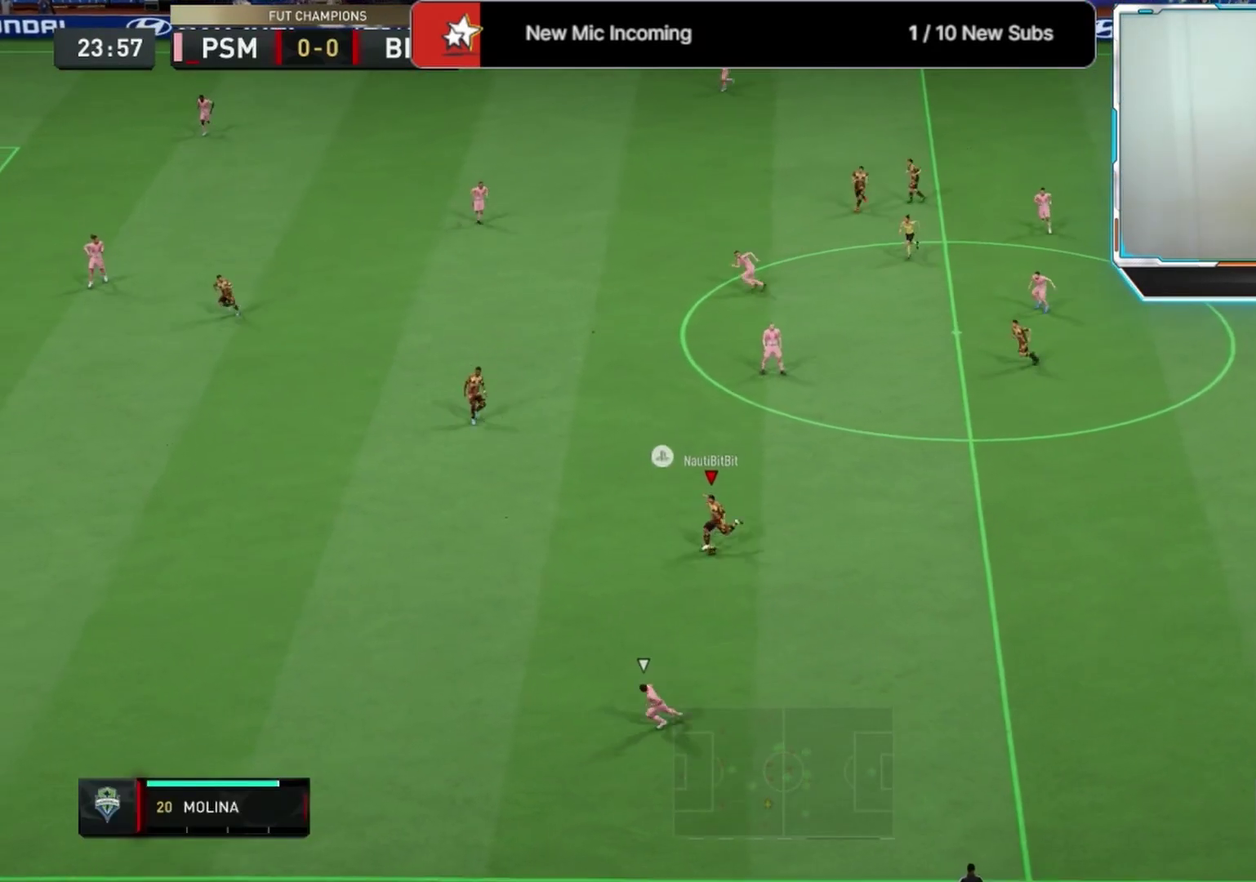
{"dt_ms": 625, "buttons": [], "left_stick": "down-left", "right_stick": "center"}
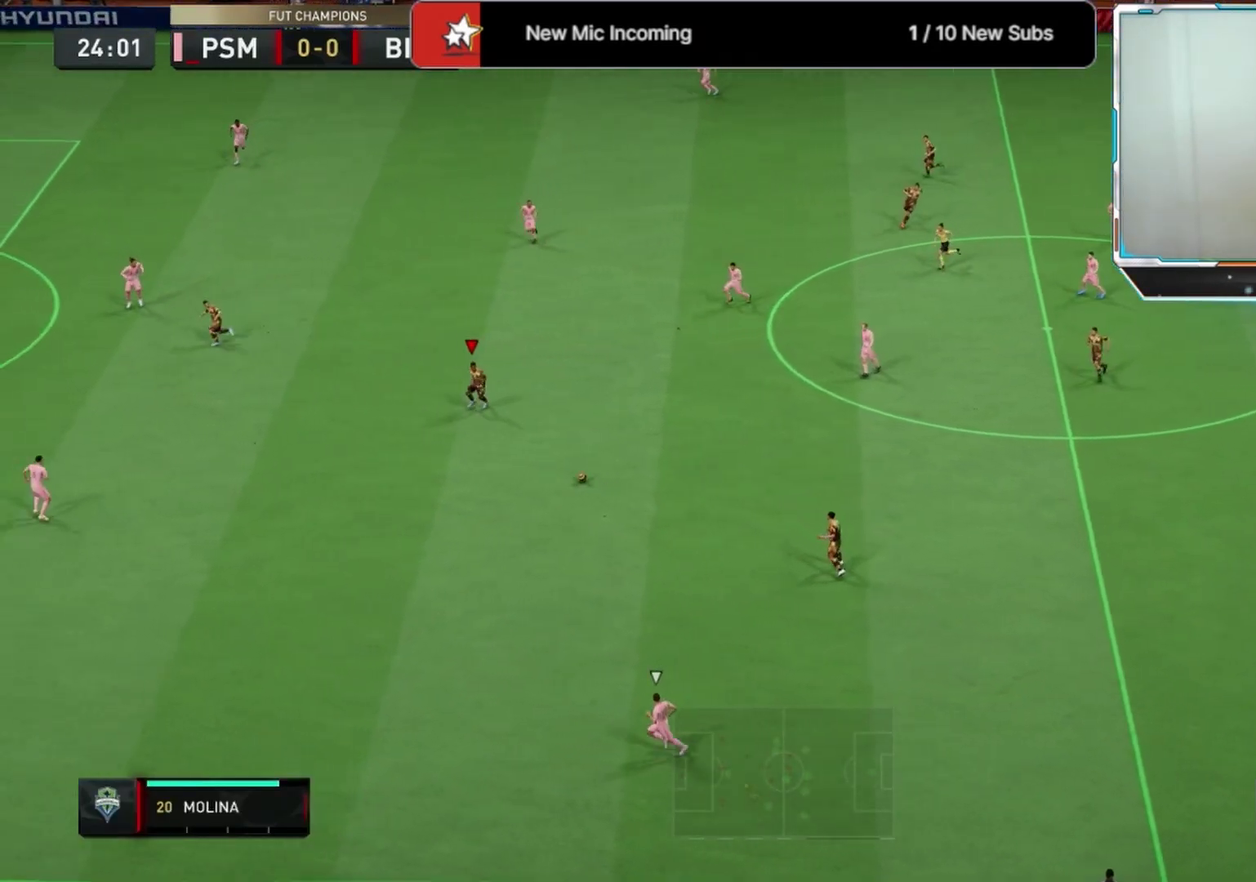
{"dt_ms": 375, "buttons": [], "left_stick": "up-left", "right_stick": "center", "events": [[83, "L1", "down"], [83, "left_stick", "left"], [167, "L1", "up"], [250, "L1", "down"], [292, "left_stick", "up-left"], [375, "L1", "up"]]}
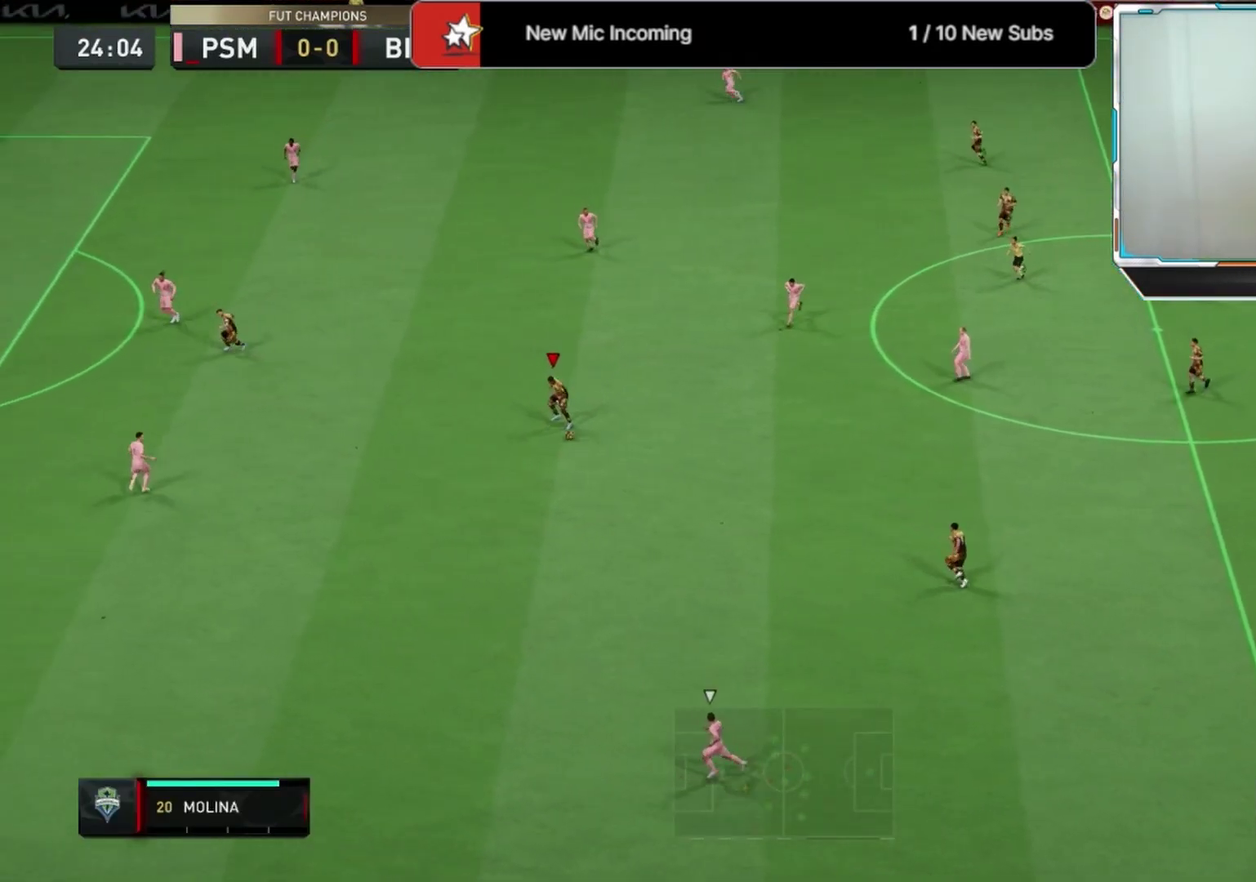
{"dt_ms": 333, "buttons": [], "left_stick": "up-left", "right_stick": "center", "events": []}
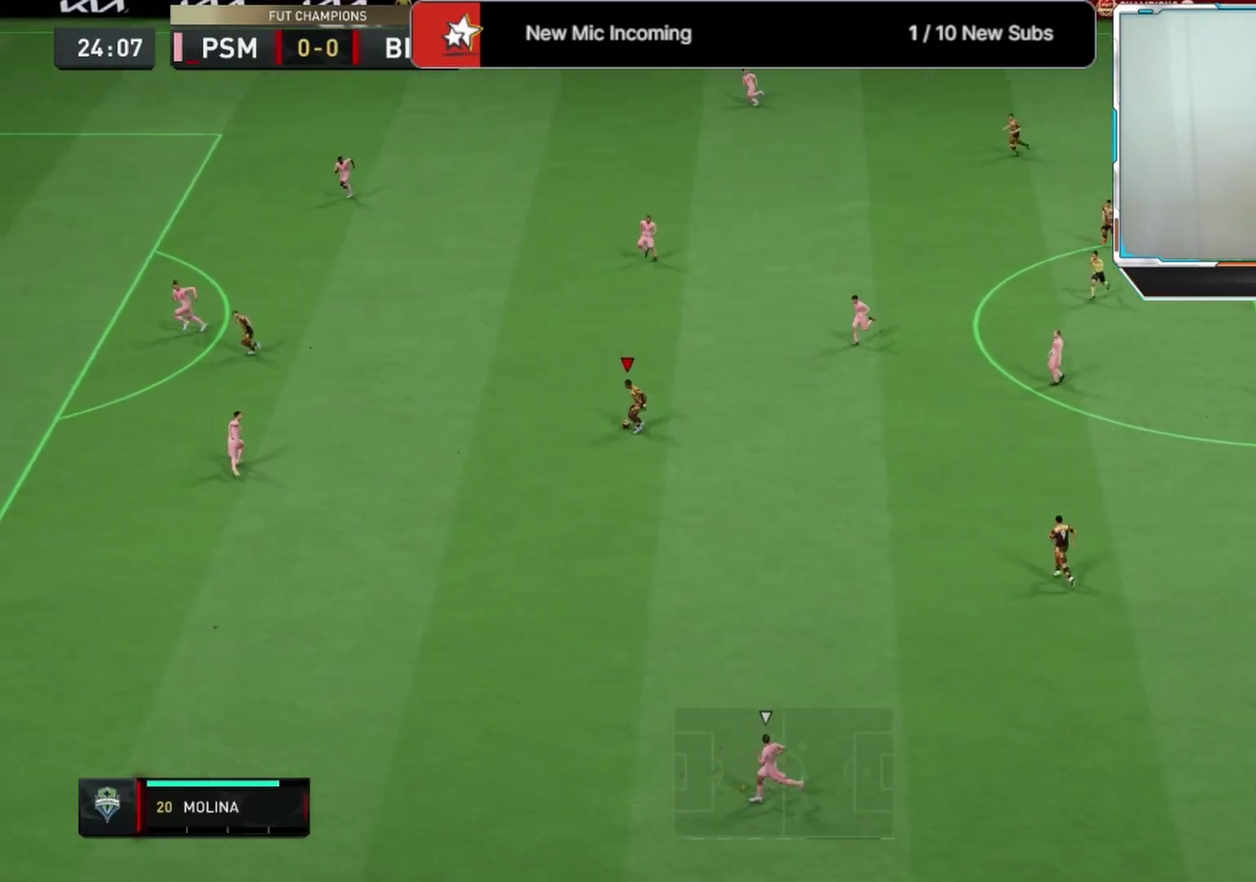
{"dt_ms": 667, "buttons": ["R2"], "left_stick": "up-left", "right_stick": "center", "events": [[42, "R2", "down"]]}
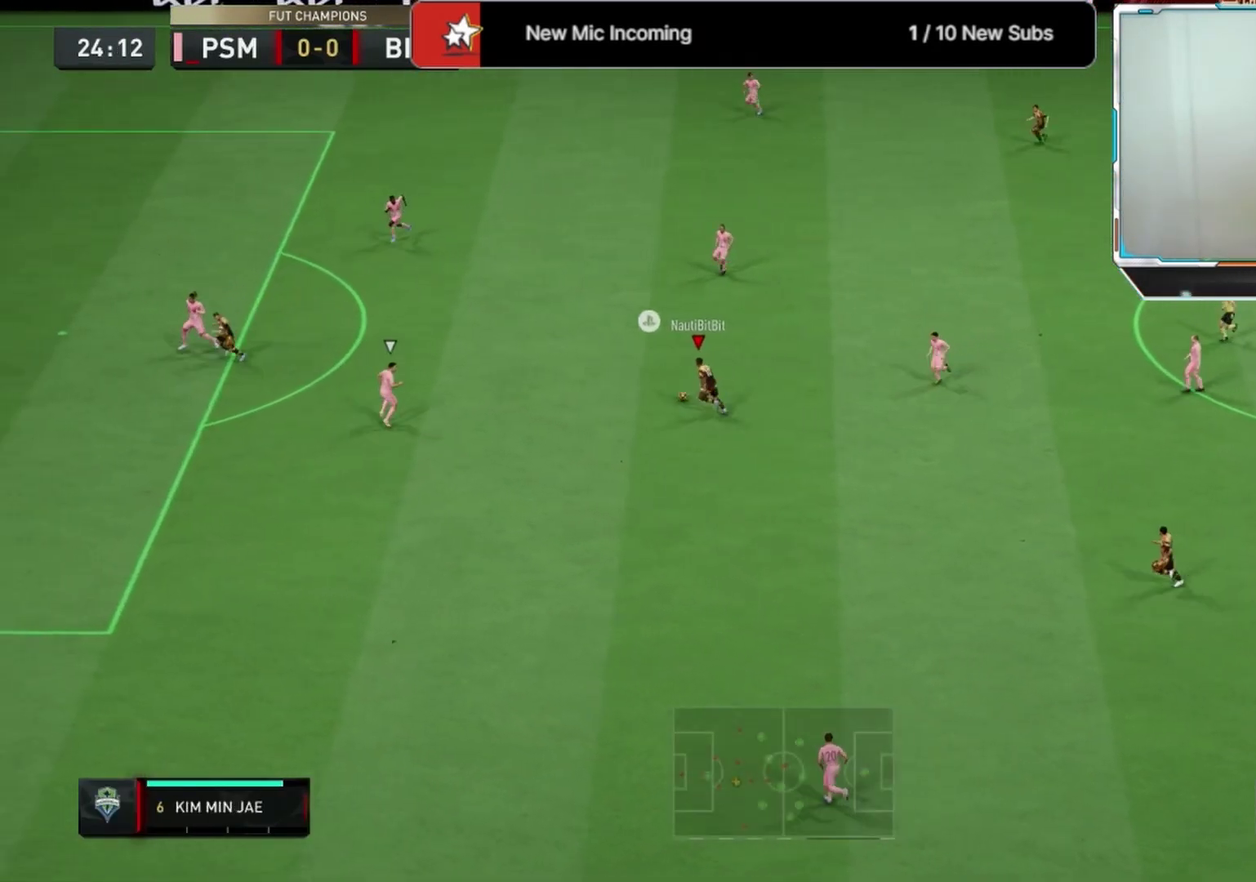
{"dt_ms": 625, "buttons": ["R2", "L3"], "left_stick": "up-left", "right_stick": "center"}
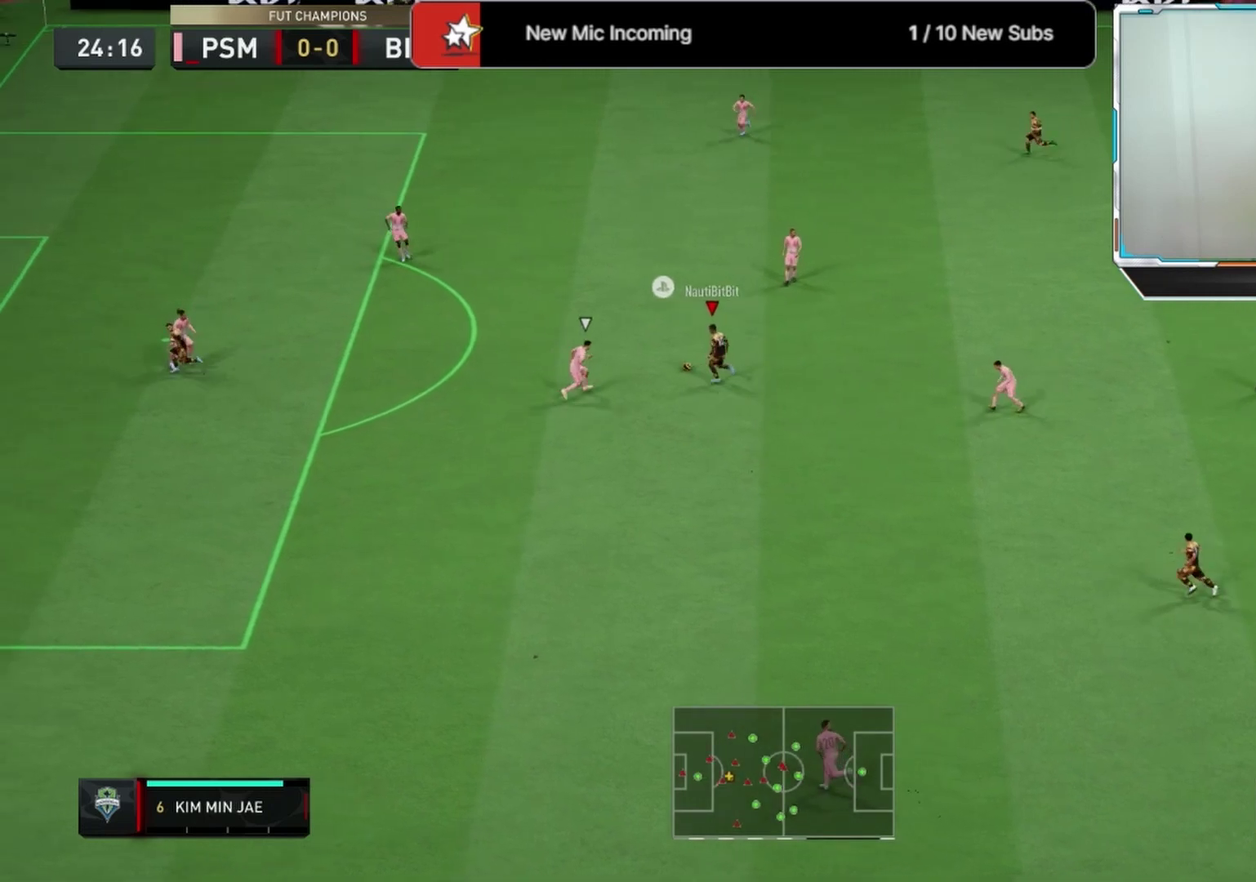
{"dt_ms": 375, "buttons": ["R2", "L3"], "left_stick": "up-left", "right_stick": "center", "events": []}
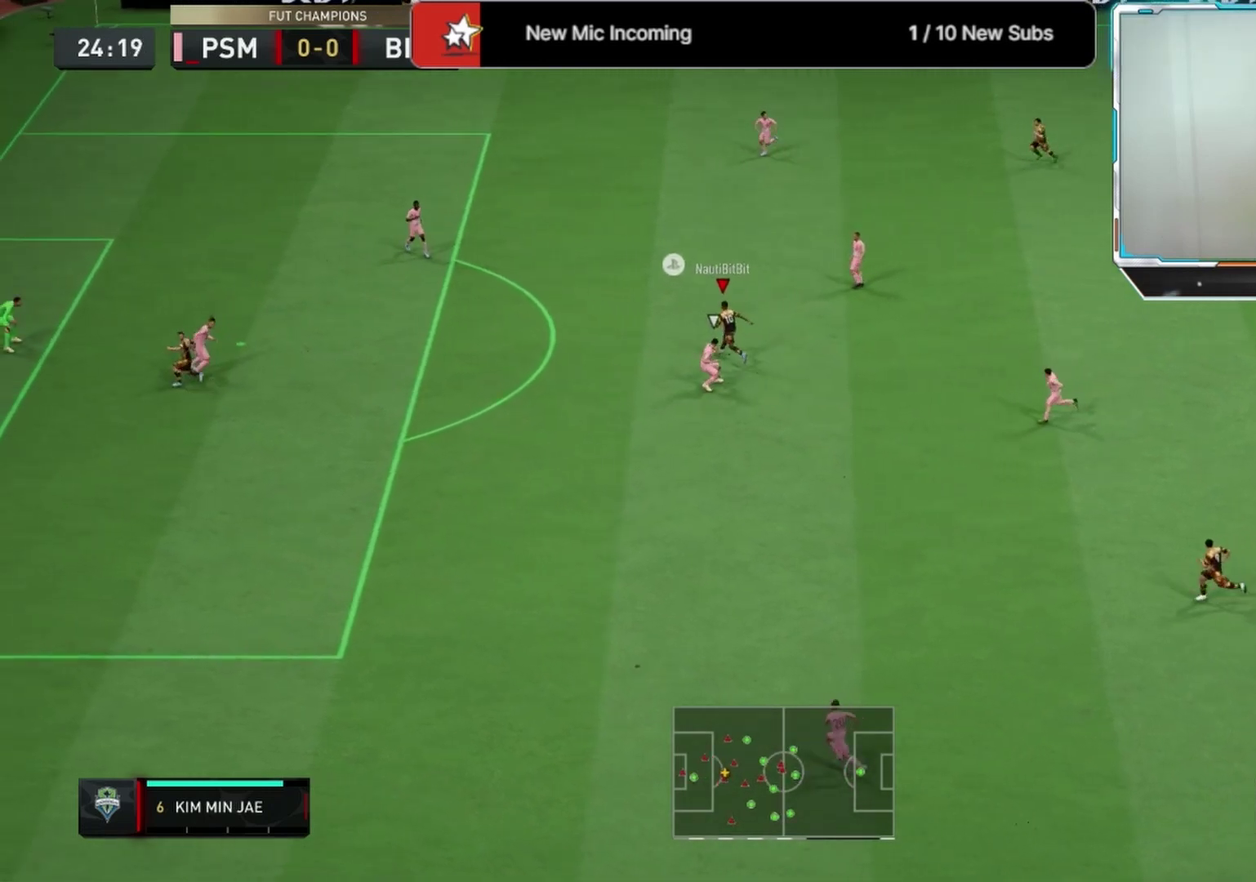
{"dt_ms": 500, "buttons": ["L1"], "left_stick": "down-left", "right_stick": "center"}
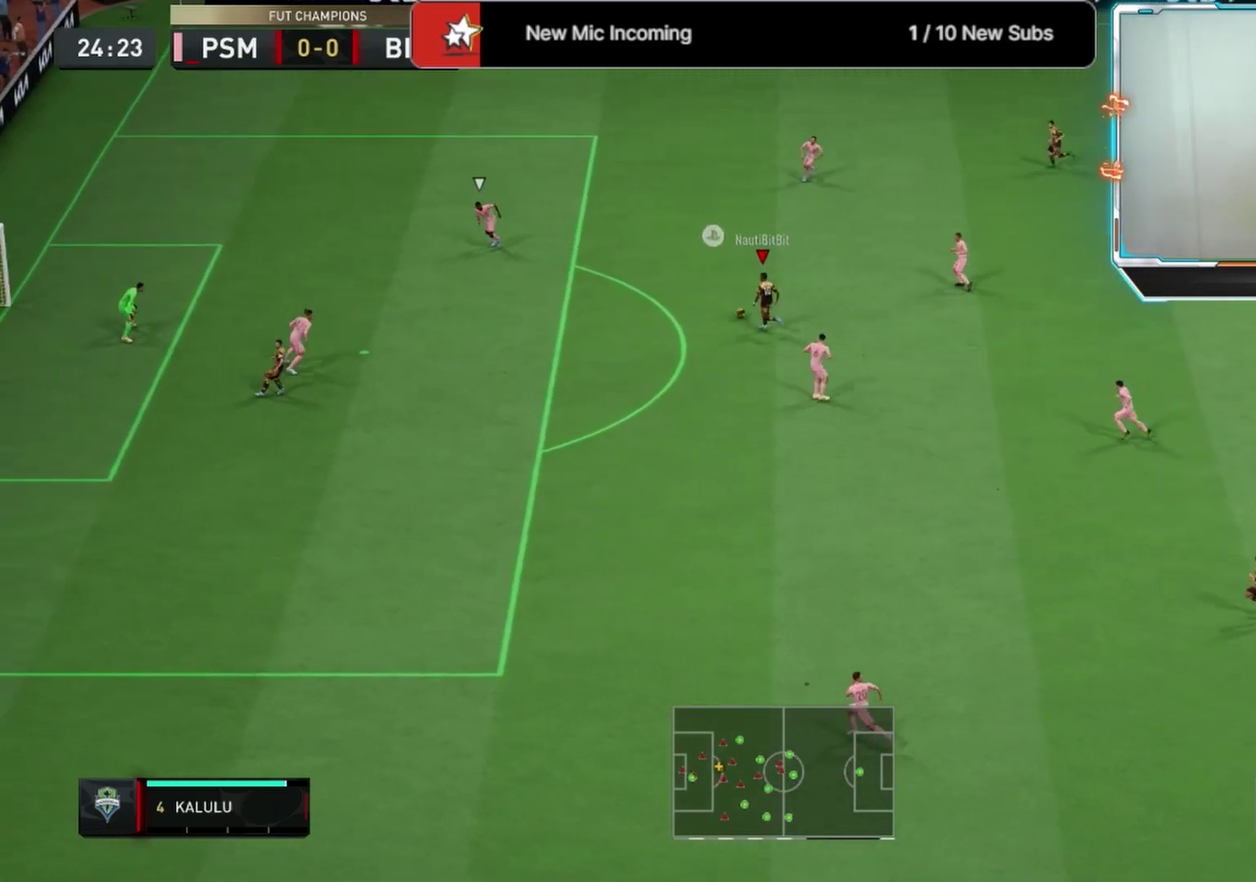
{"dt_ms": 333, "buttons": [], "left_stick": "up-left", "right_stick": "center", "events": [[83, "L1", "up"], [250, "left_stick", "left"], [333, "left_stick", "up-left"]]}
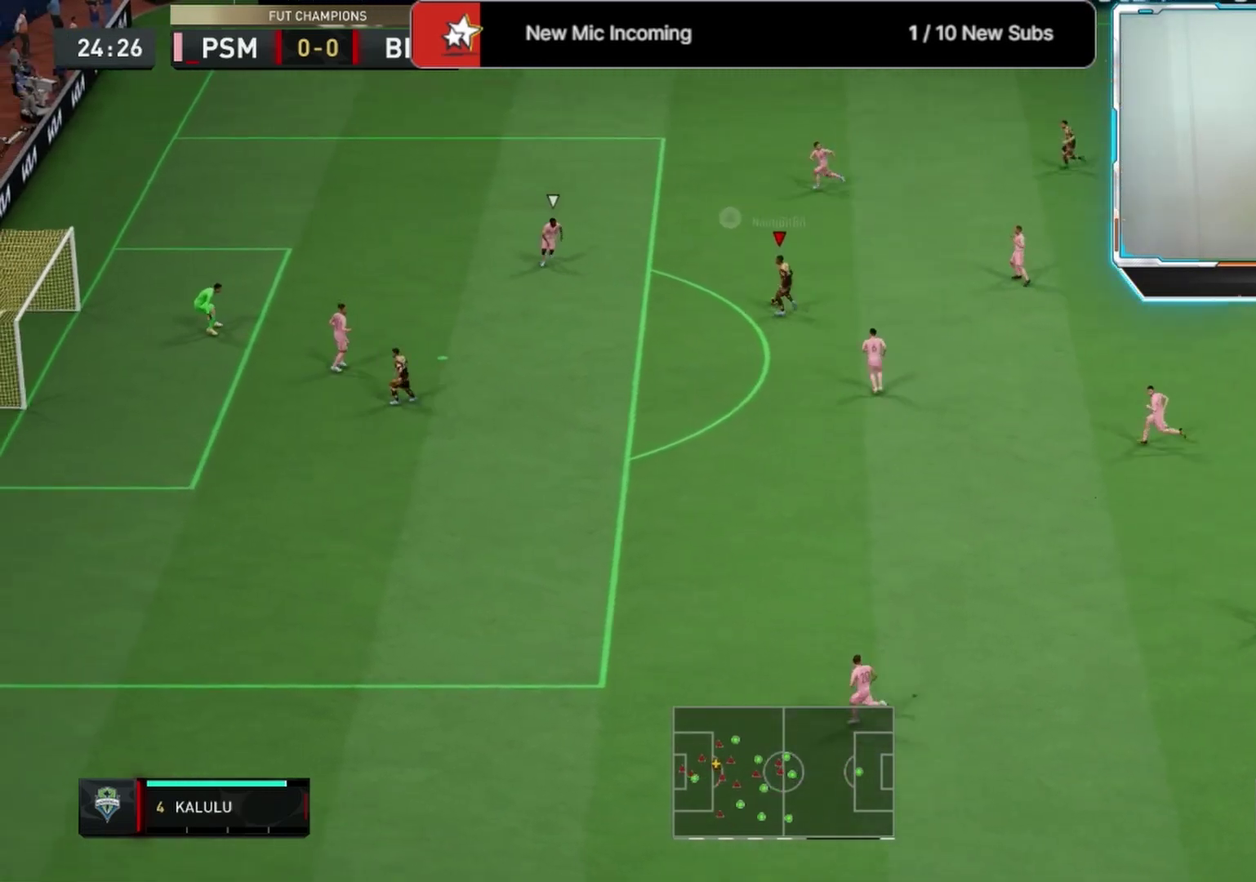
{"dt_ms": 584, "buttons": [], "left_stick": "up-left", "right_stick": "center"}